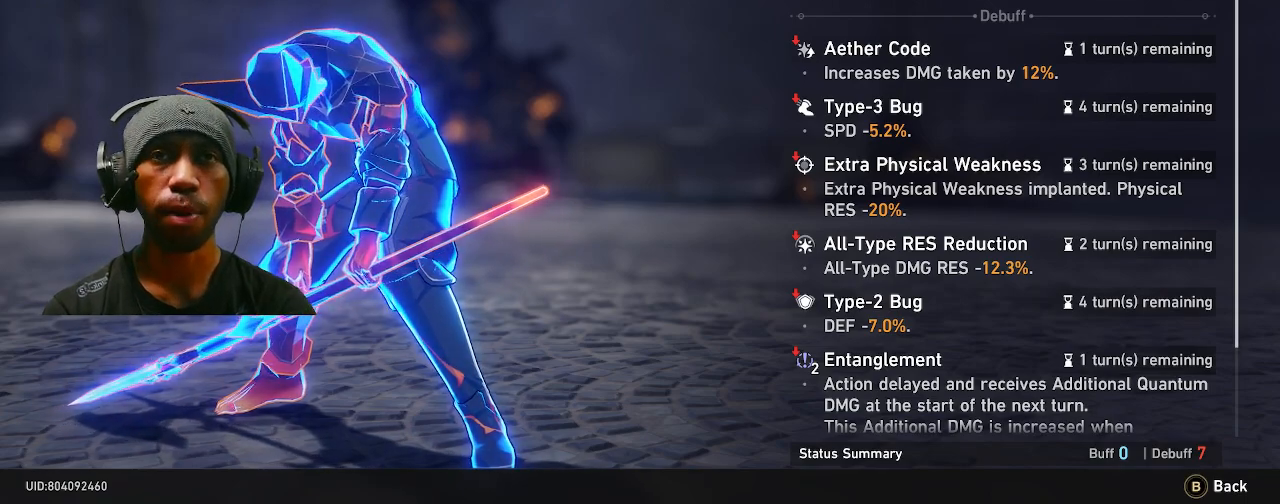
Gameplay with a controller (PlayStation layout); each line is a JSON object with the inputs held at the frame after it. "events" lists button and stick changes between this image and that frame as [ms after this image, input, new state], when the widget could be followed in between. Not read: TOUCHPAD.
{"buttons": ["R2"], "left_stick": "center", "right_stick": "center", "events": []}
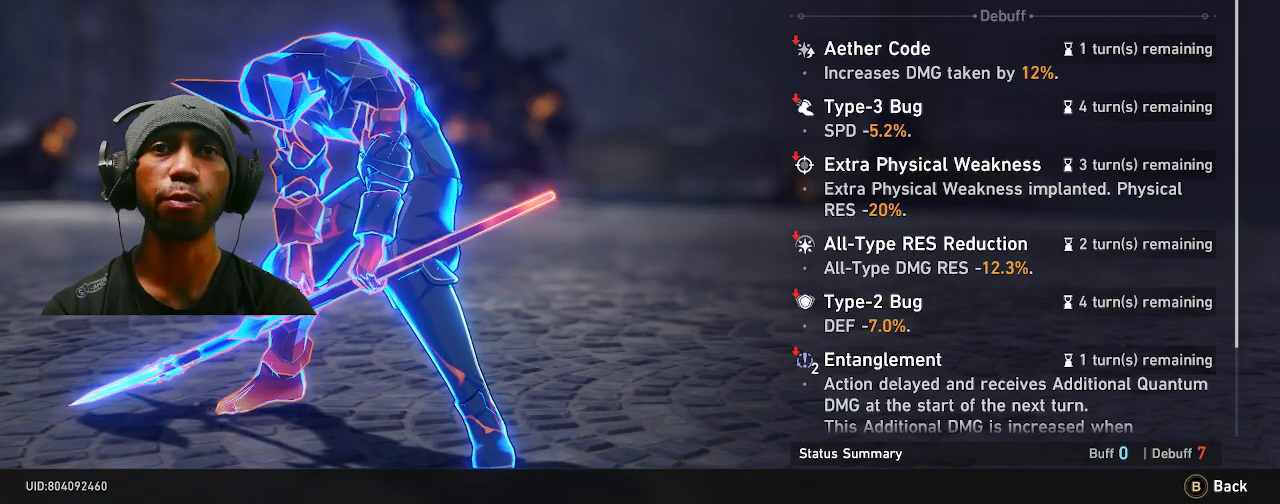
{"buttons": ["R2"], "left_stick": "center", "right_stick": "center", "events": []}
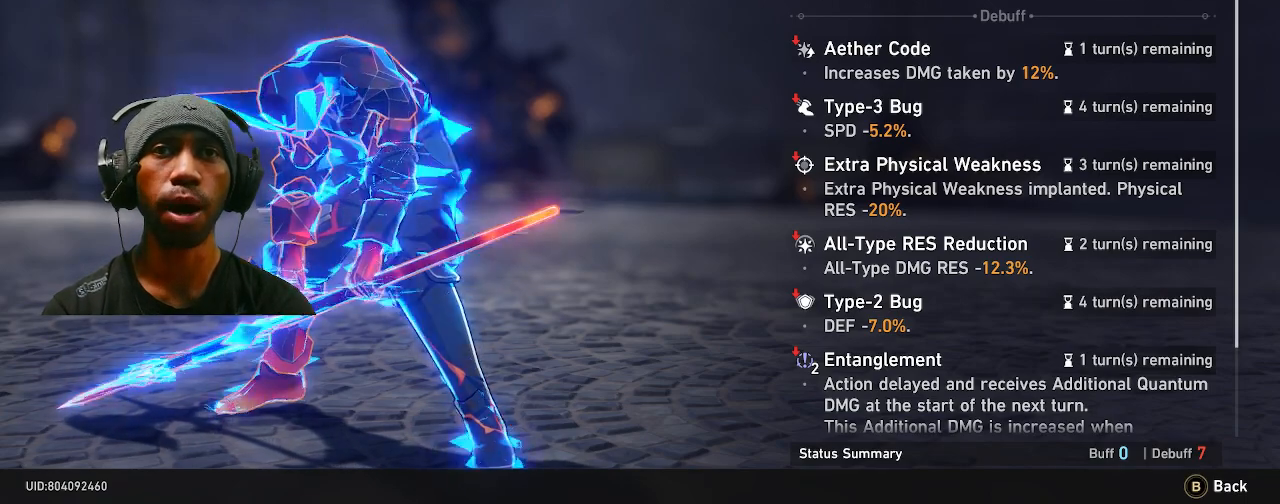
{"buttons": ["R2"], "left_stick": "center", "right_stick": "center", "events": []}
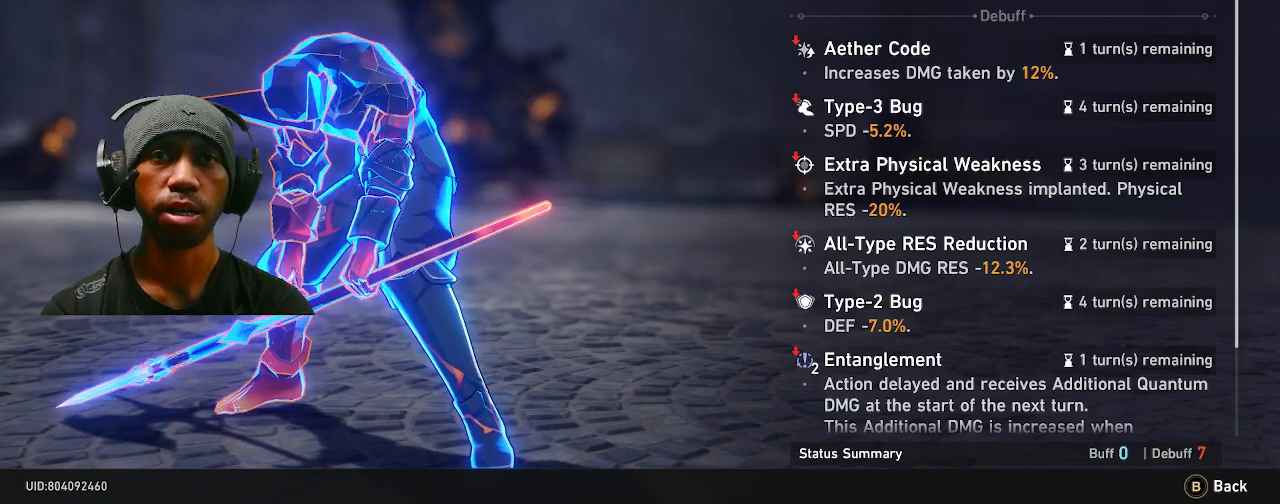
{"buttons": ["R2"], "left_stick": "center", "right_stick": "center", "events": []}
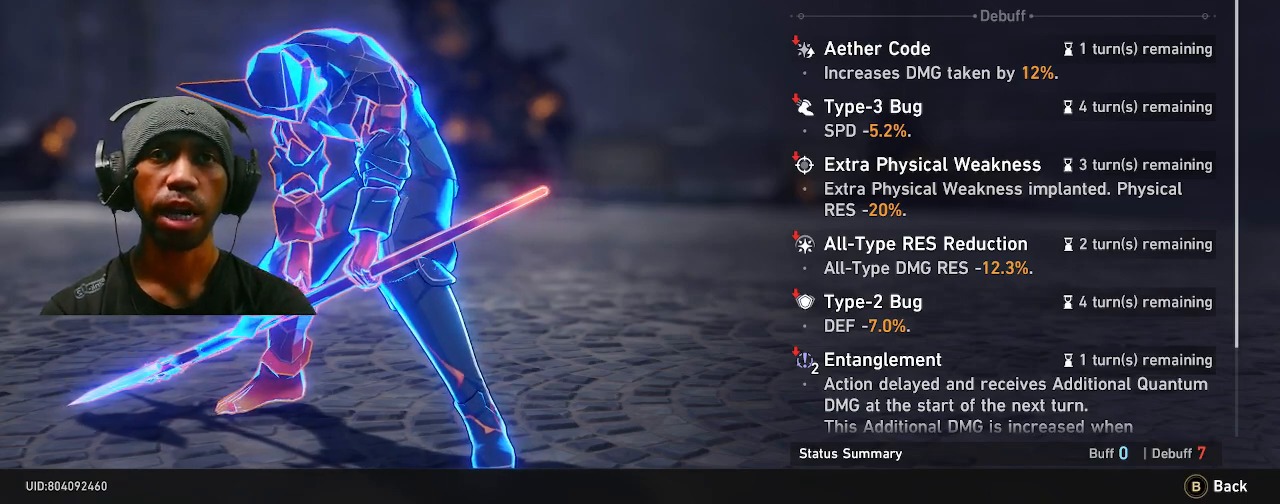
{"buttons": ["R2"], "left_stick": "center", "right_stick": "center", "events": []}
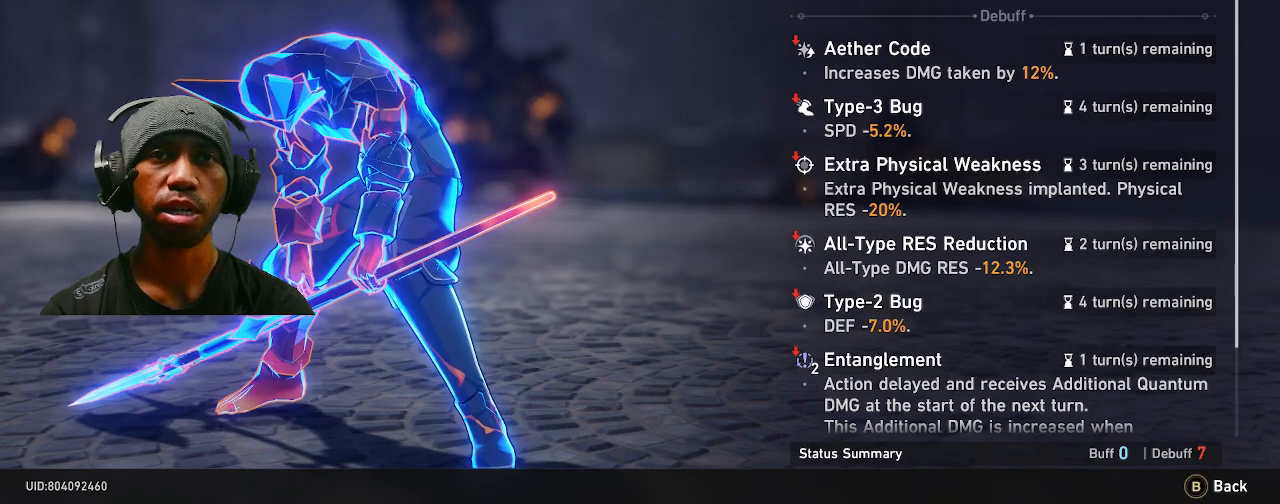
{"buttons": ["R2"], "left_stick": "center", "right_stick": "center", "events": []}
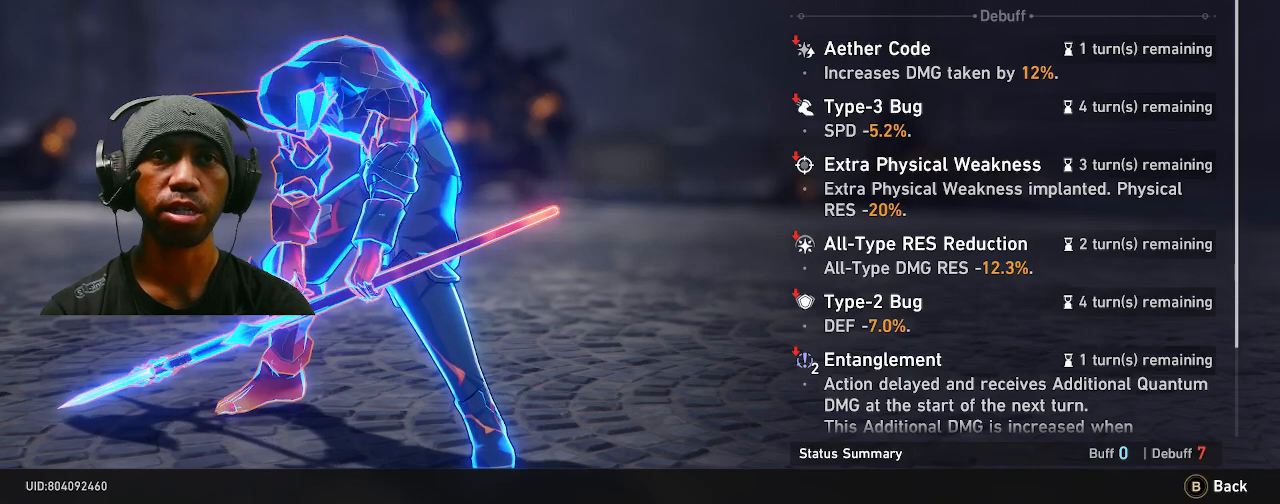
{"buttons": ["R2"], "left_stick": "center", "right_stick": "center", "events": []}
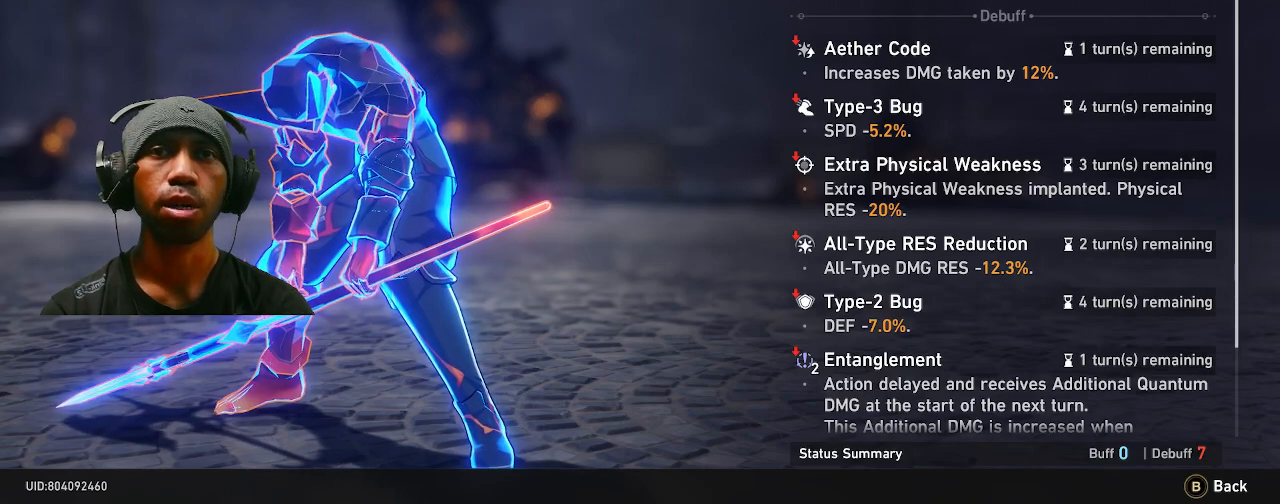
{"buttons": ["R2"], "left_stick": "center", "right_stick": "center", "events": []}
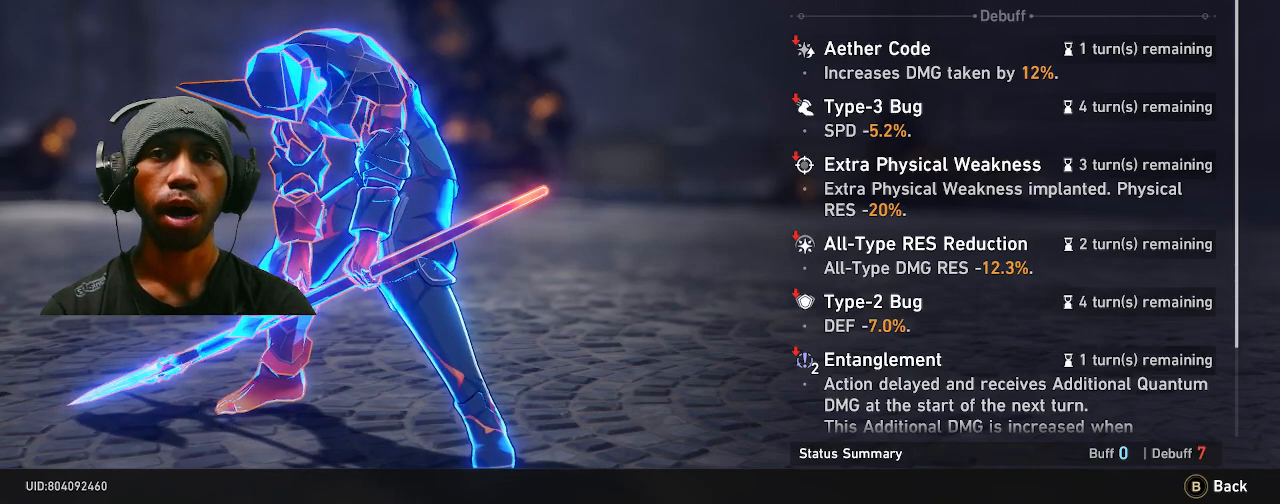
{"buttons": ["R2"], "left_stick": "center", "right_stick": "center", "events": []}
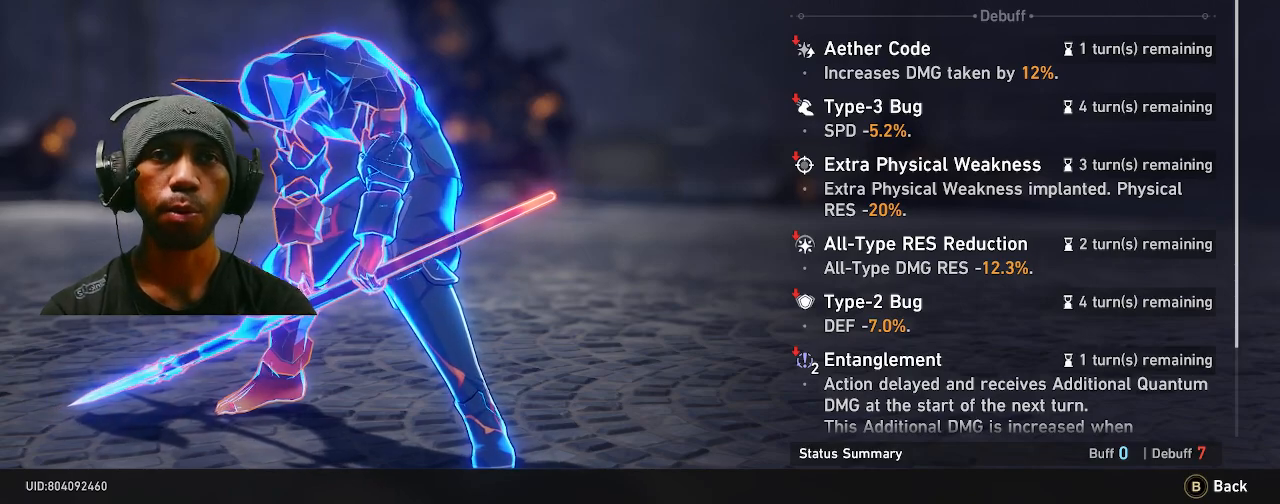
{"buttons": ["R2"], "left_stick": "center", "right_stick": "center", "events": [[50, "right_stick", "down"], [183, "right_stick", "center"]]}
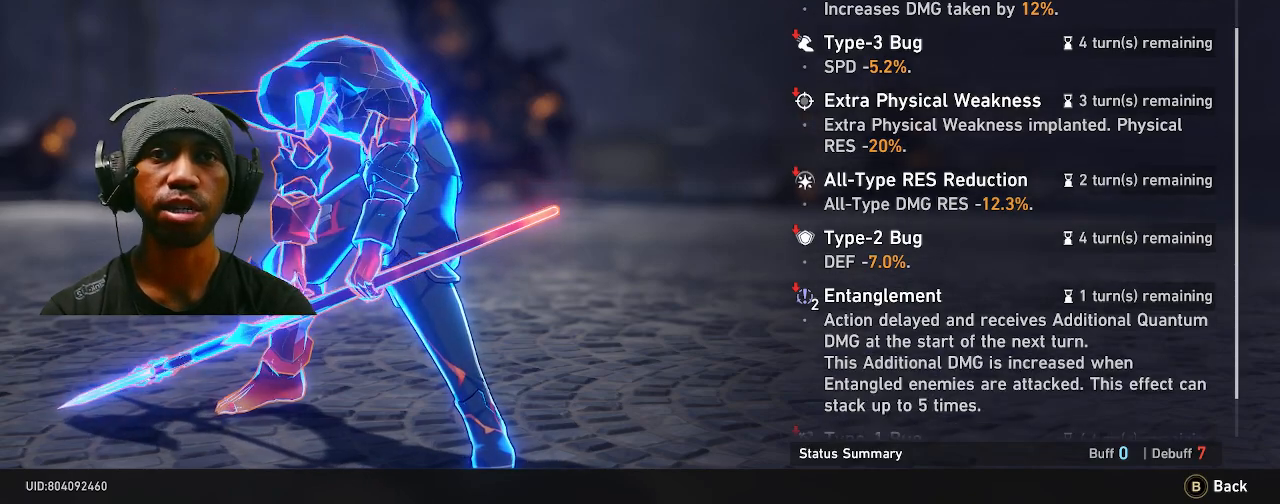
{"buttons": ["R2"], "left_stick": "center", "right_stick": "center", "events": []}
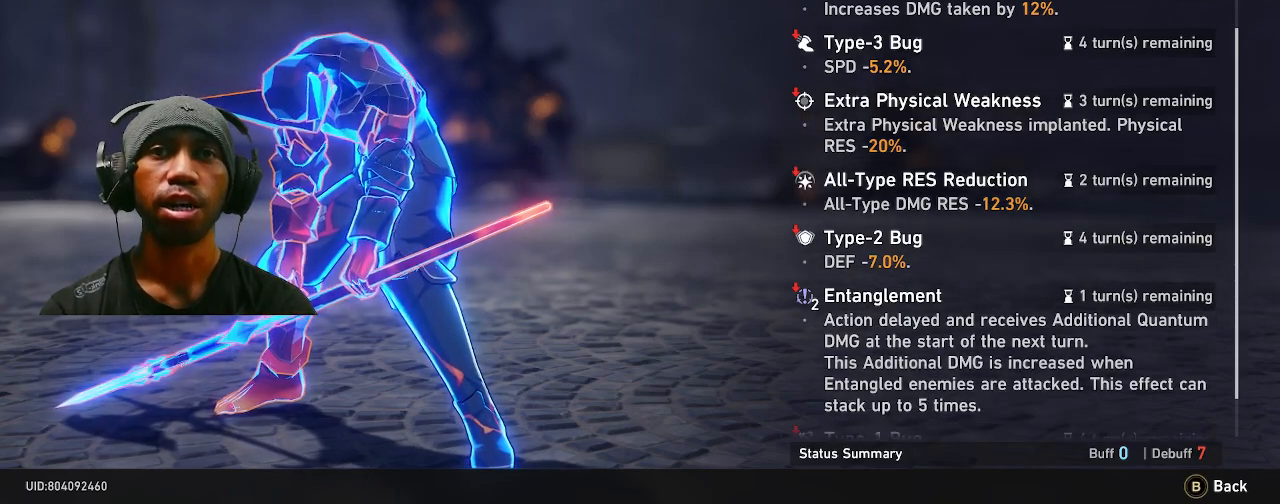
{"buttons": ["R2"], "left_stick": "center", "right_stick": "center", "events": [[167, "right_stick", "down"], [450, "right_stick", "center"]]}
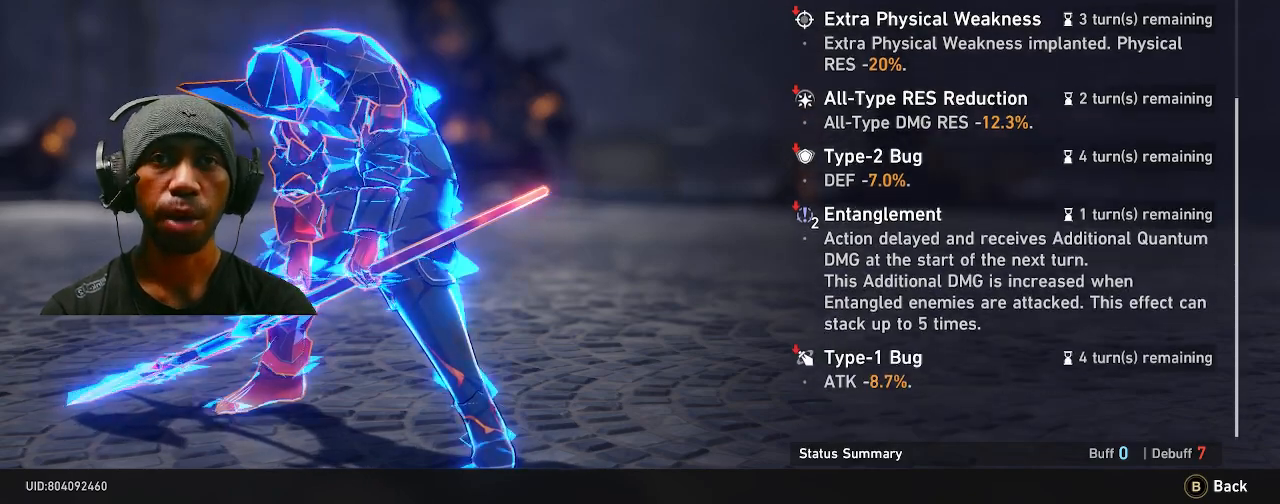
{"buttons": ["R2"], "left_stick": "center", "right_stick": "center", "events": []}
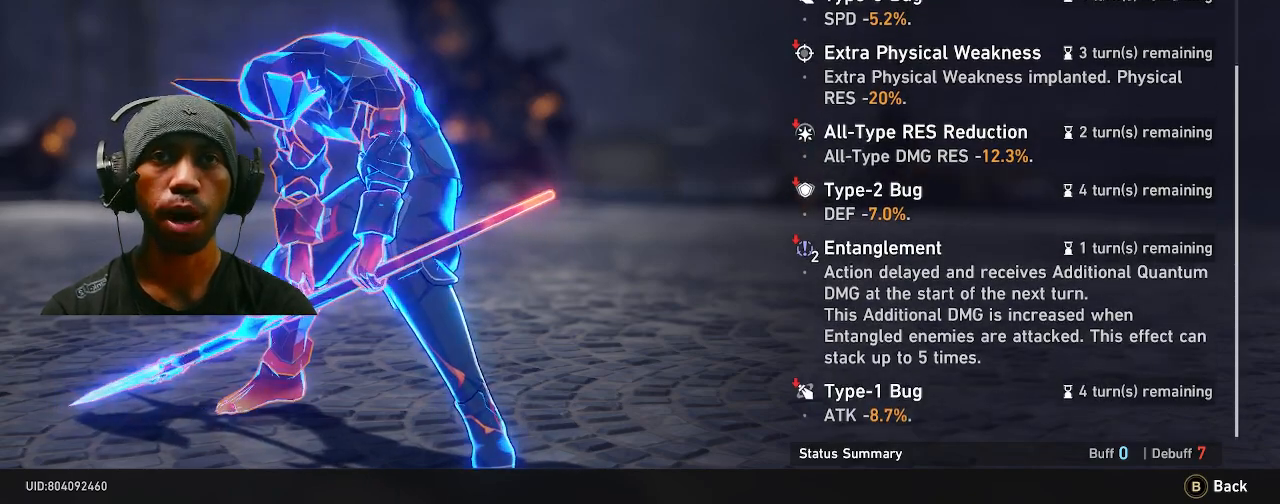
{"buttons": ["R2"], "left_stick": "center", "right_stick": "center", "events": []}
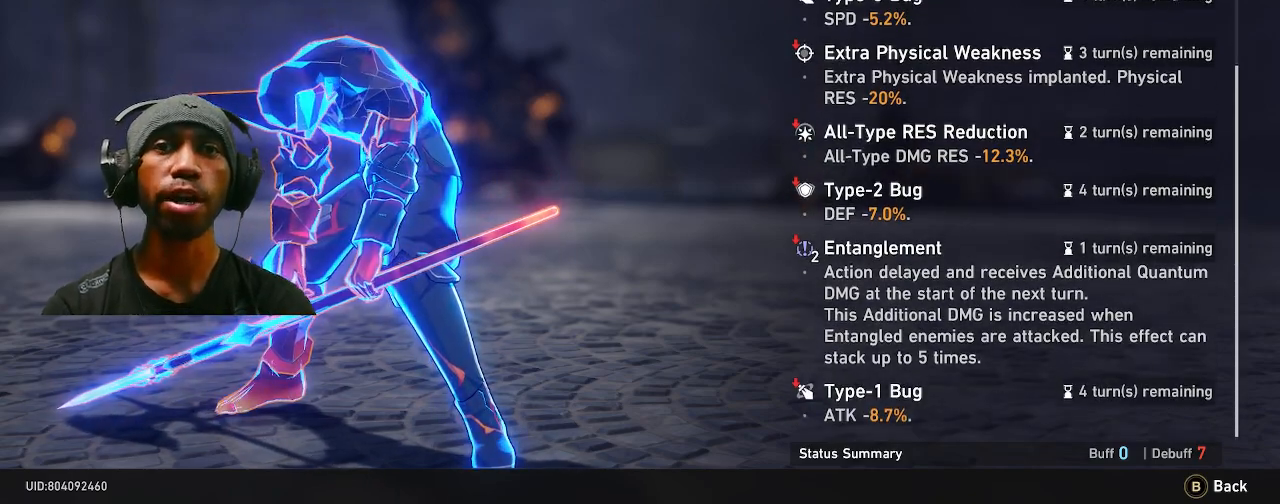
{"buttons": ["R2"], "left_stick": "center", "right_stick": "center", "events": []}
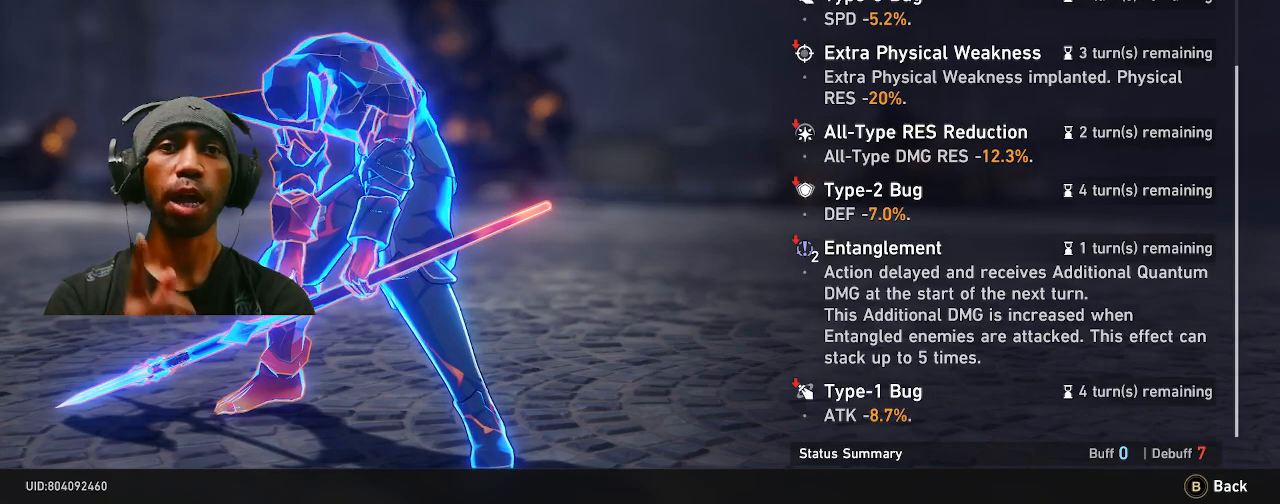
{"buttons": ["R2"], "left_stick": "center", "right_stick": "center", "events": []}
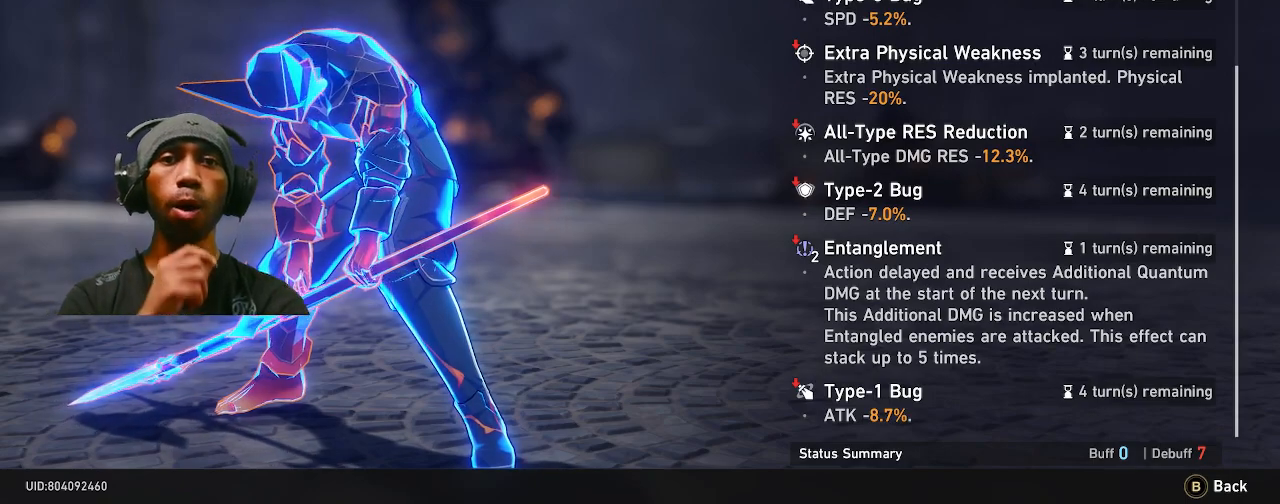
{"buttons": ["R2"], "left_stick": "center", "right_stick": "center", "events": []}
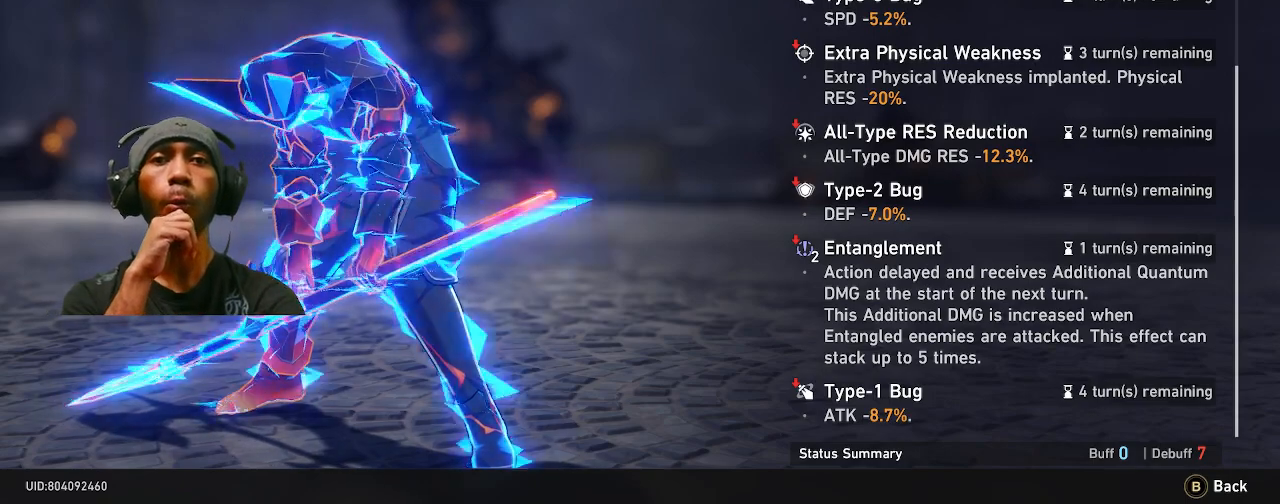
{"buttons": ["R2"], "left_stick": "center", "right_stick": "center", "events": []}
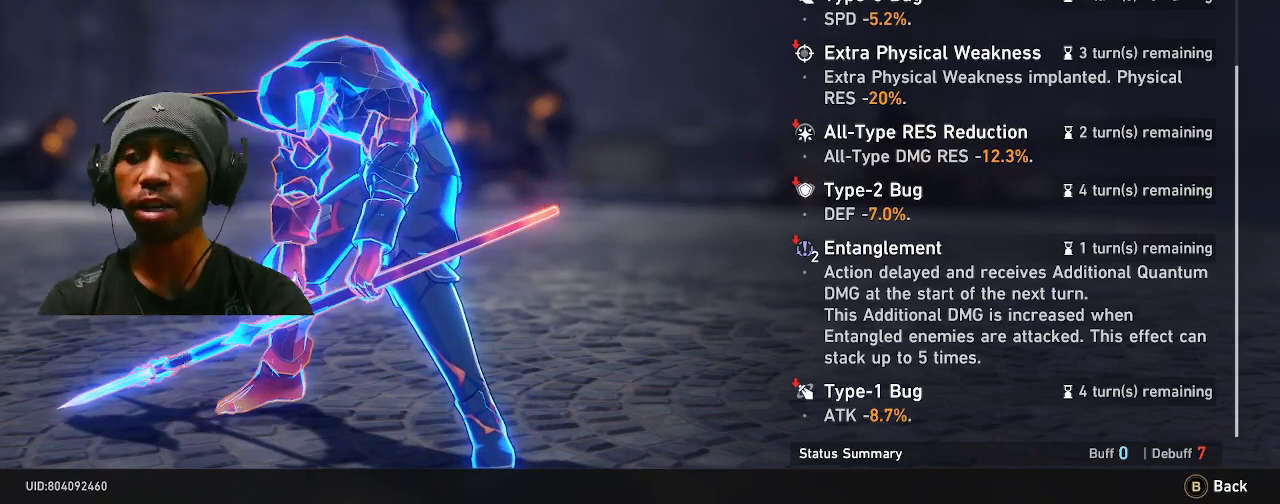
{"buttons": ["R2"], "left_stick": "center", "right_stick": "center", "events": []}
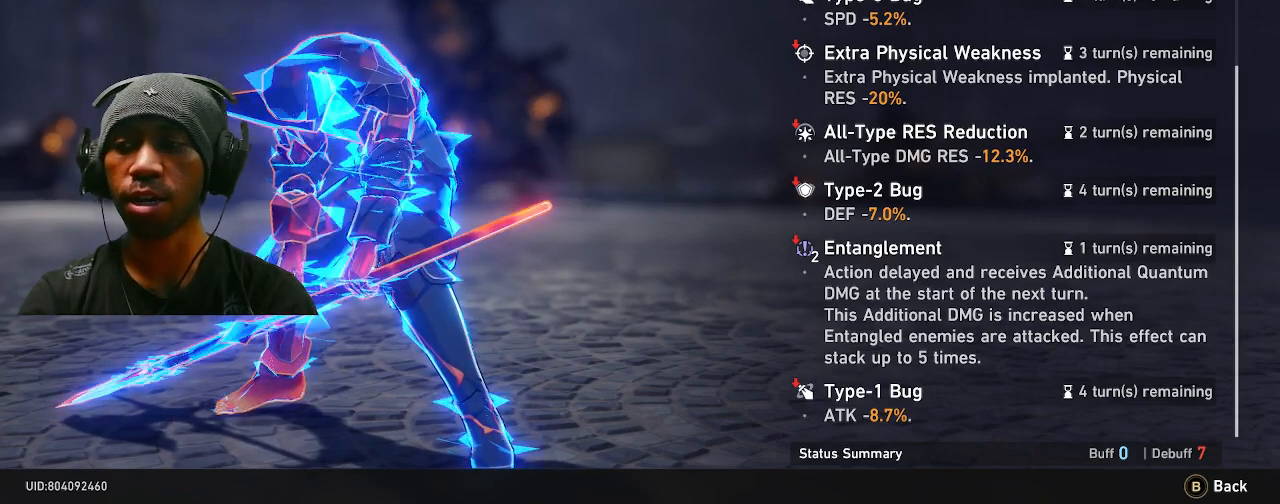
{"buttons": ["R2"], "left_stick": "center", "right_stick": "center", "events": []}
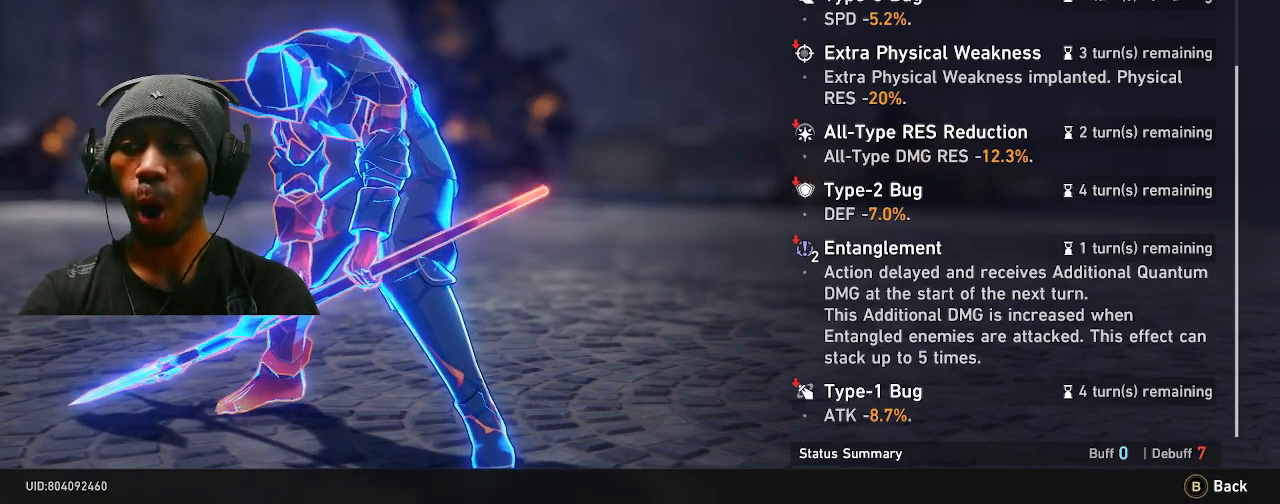
{"buttons": ["R2"], "left_stick": "center", "right_stick": "center", "events": []}
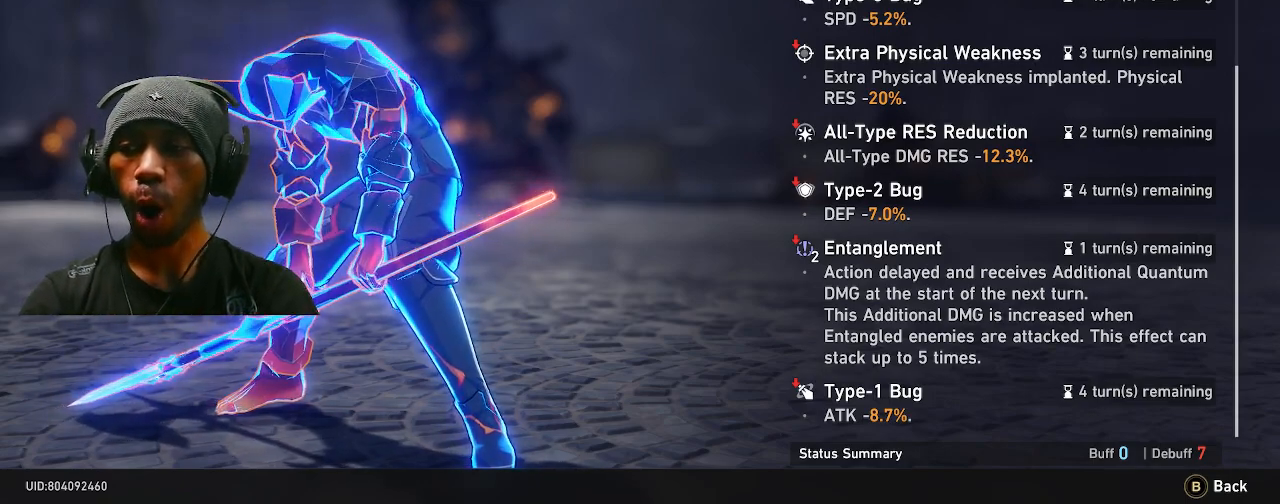
{"buttons": ["R2"], "left_stick": "center", "right_stick": "center", "events": []}
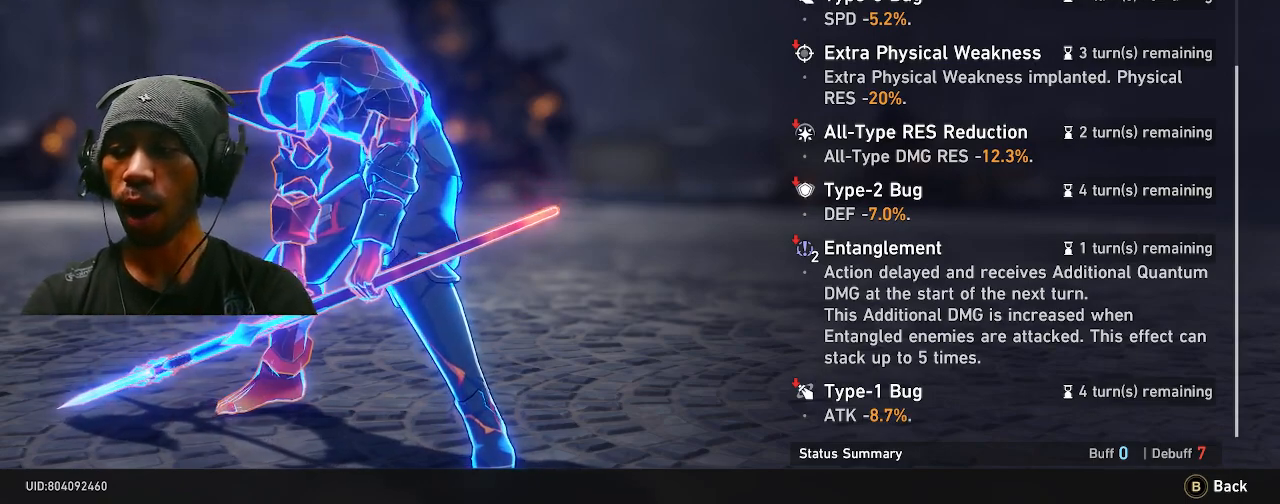
{"buttons": ["R2"], "left_stick": "center", "right_stick": "center", "events": []}
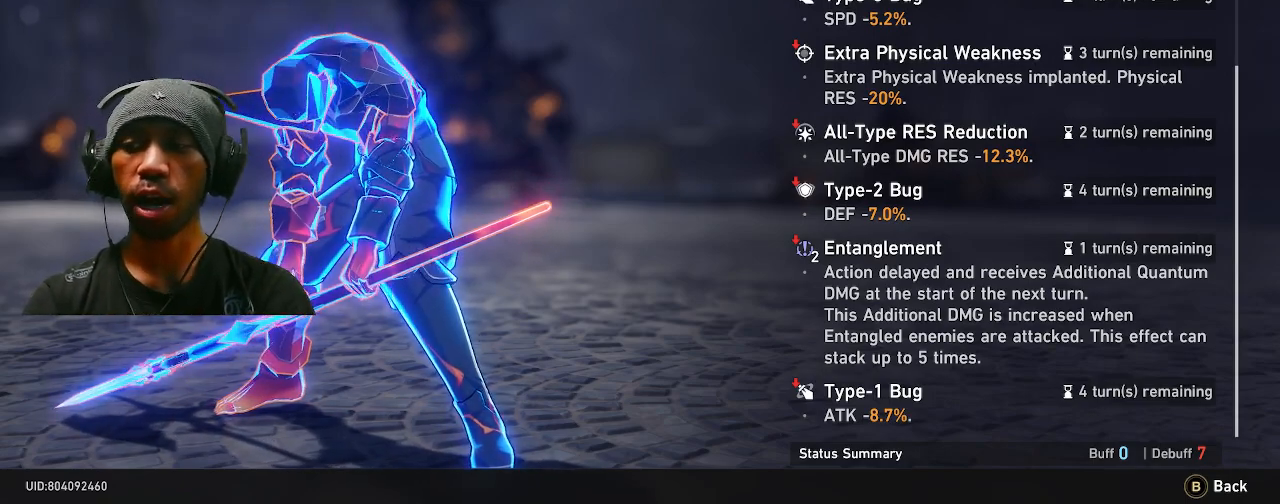
{"buttons": ["R2"], "left_stick": "center", "right_stick": "center", "events": []}
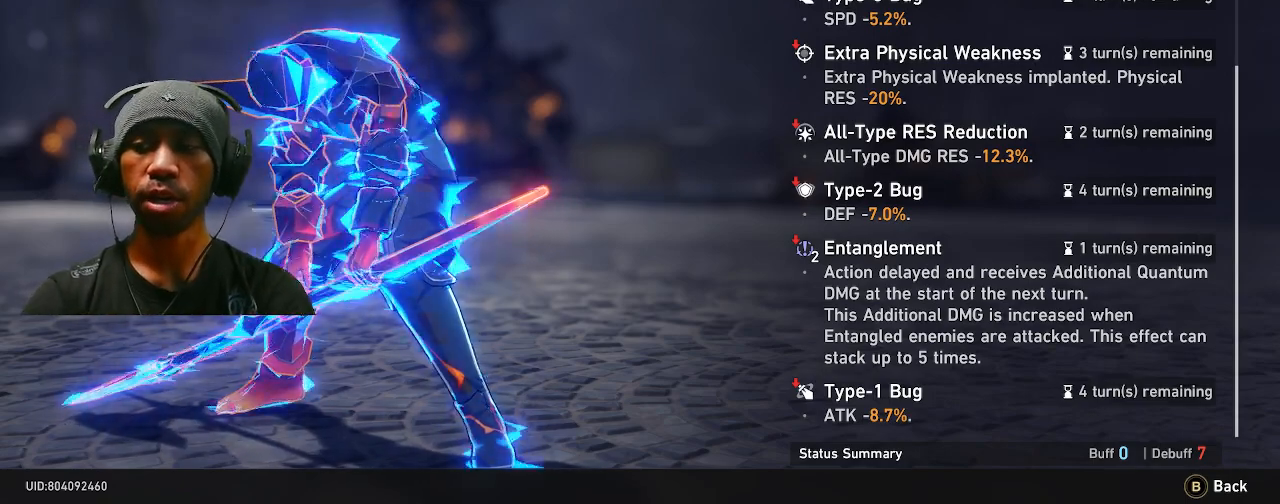
{"buttons": ["R2"], "left_stick": "center", "right_stick": "center", "events": []}
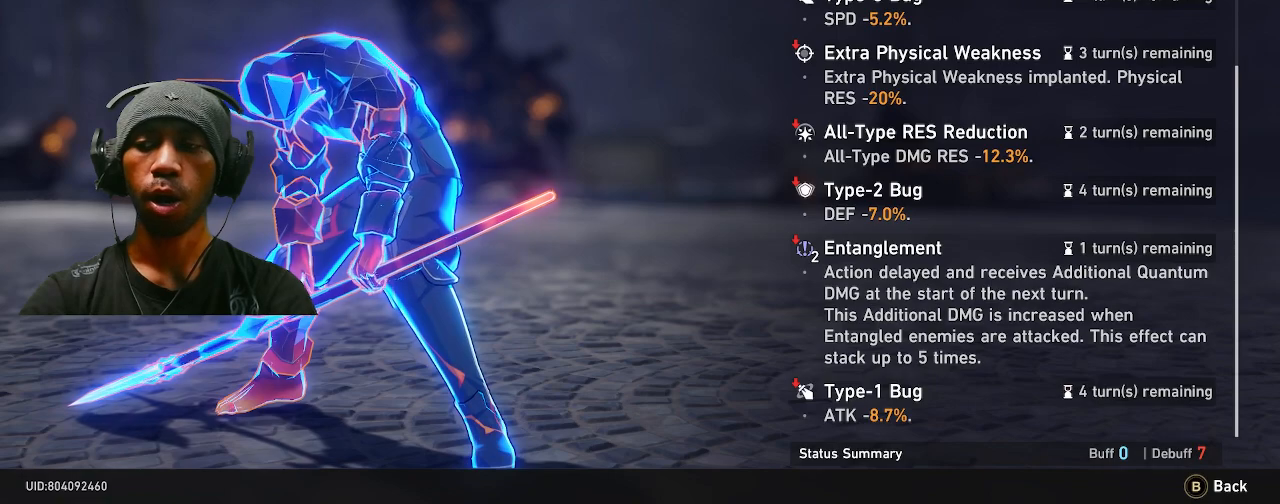
{"buttons": ["R2"], "left_stick": "center", "right_stick": "center", "events": []}
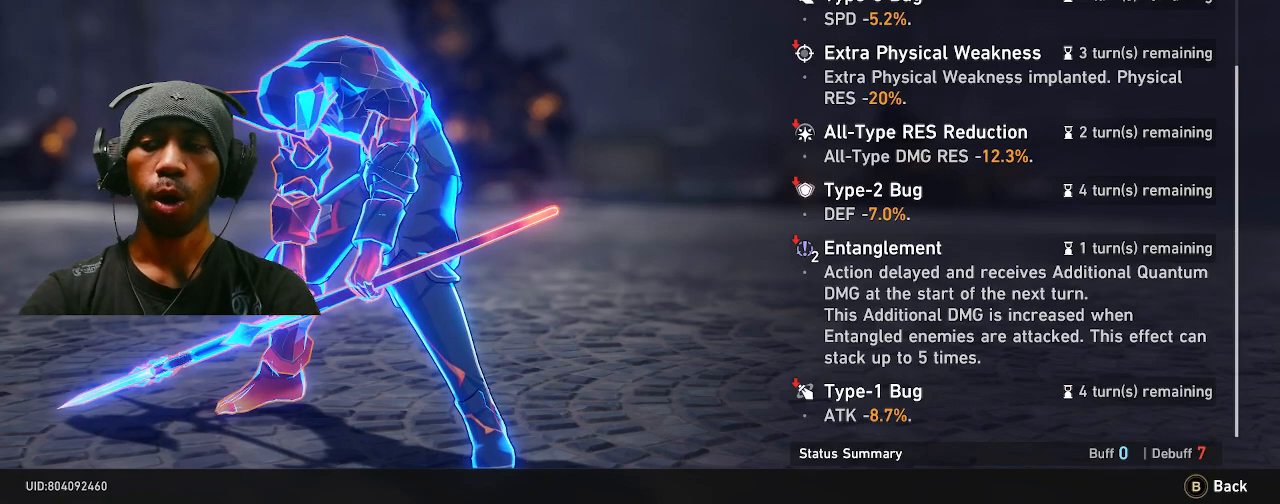
{"buttons": ["R2"], "left_stick": "center", "right_stick": "center", "events": []}
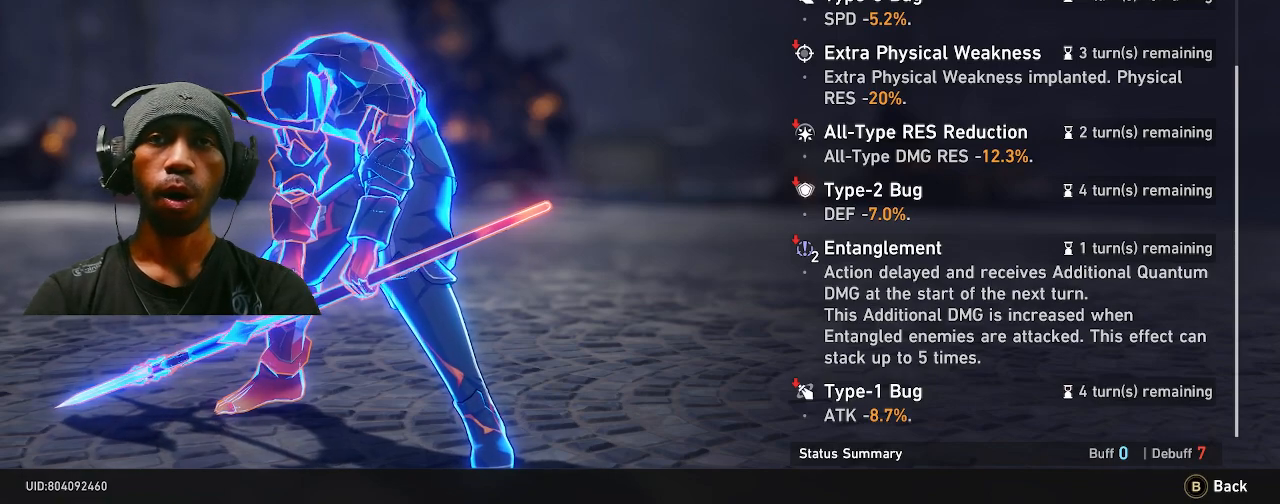
{"buttons": ["R2"], "left_stick": "center", "right_stick": "center", "events": []}
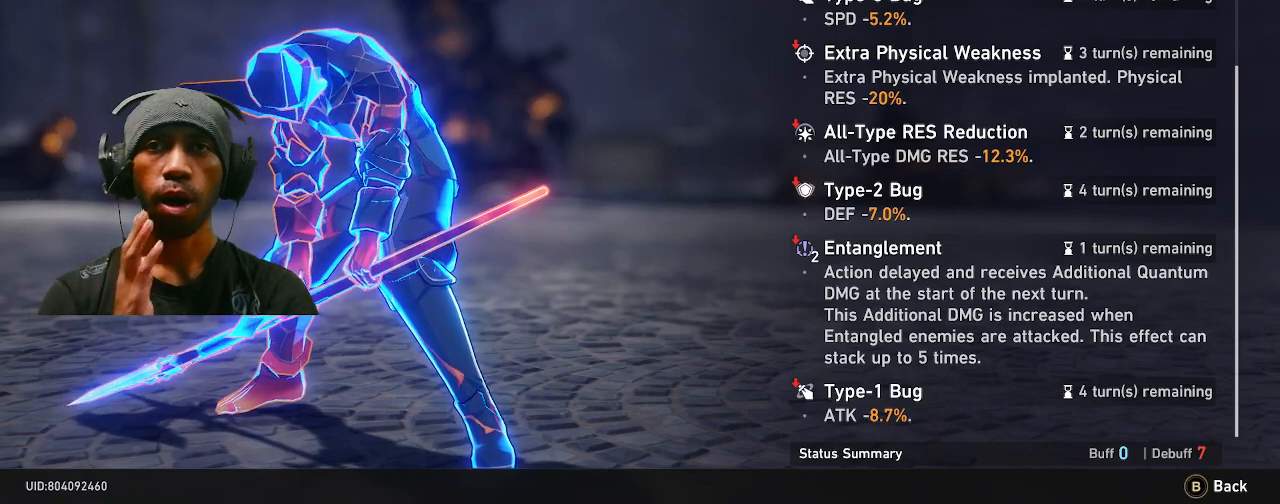
{"buttons": ["R2"], "left_stick": "center", "right_stick": "center", "events": []}